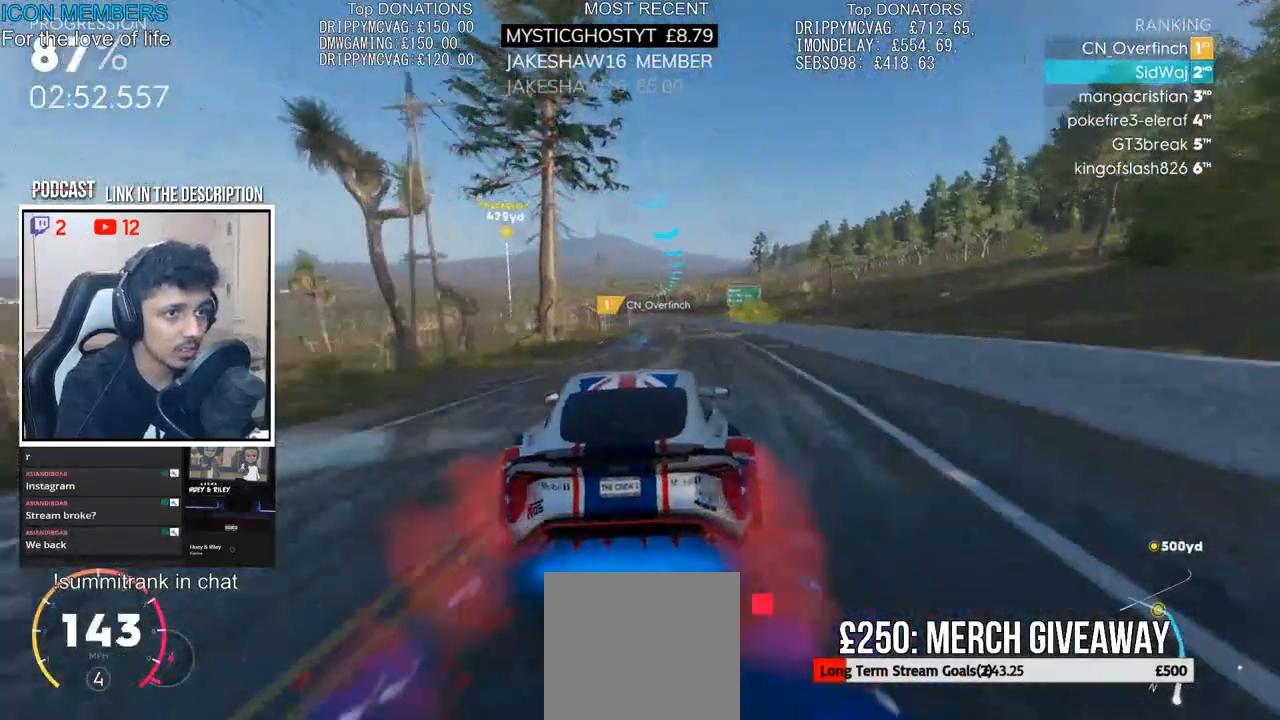
Gameplay with a controller (PlayStation layout); each line is a JSON object with the inputs held at the frame after it. "events" lists button and stick changes between this image and that frame as [ms after this image, input, new state], when the widget could be followed in between.
{"buttons": ["R2"], "left_stick": "left", "right_stick": "center", "events": [[283, "left_stick", "center"], [500, "left_stick", "left"]]}
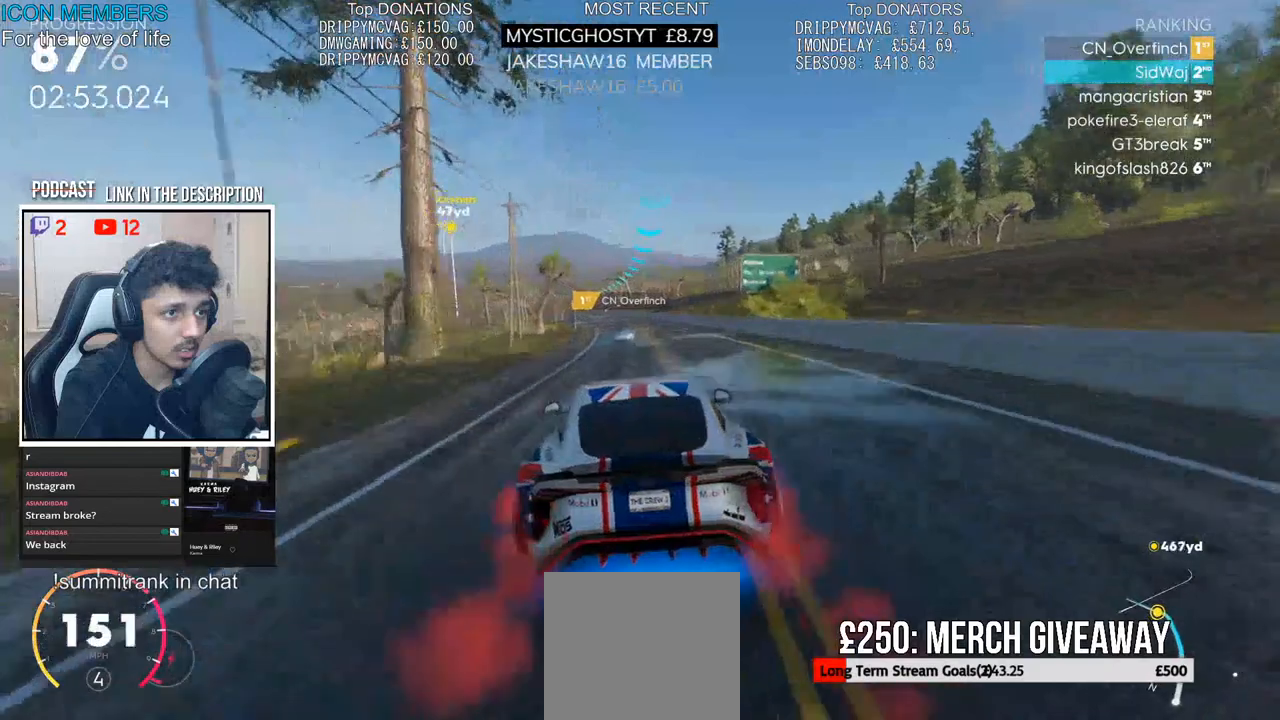
{"buttons": ["R2"], "left_stick": "center", "right_stick": "center", "events": [[100, "left_stick", "center"], [333, "left_stick", "left"], [500, "left_stick", "center"]]}
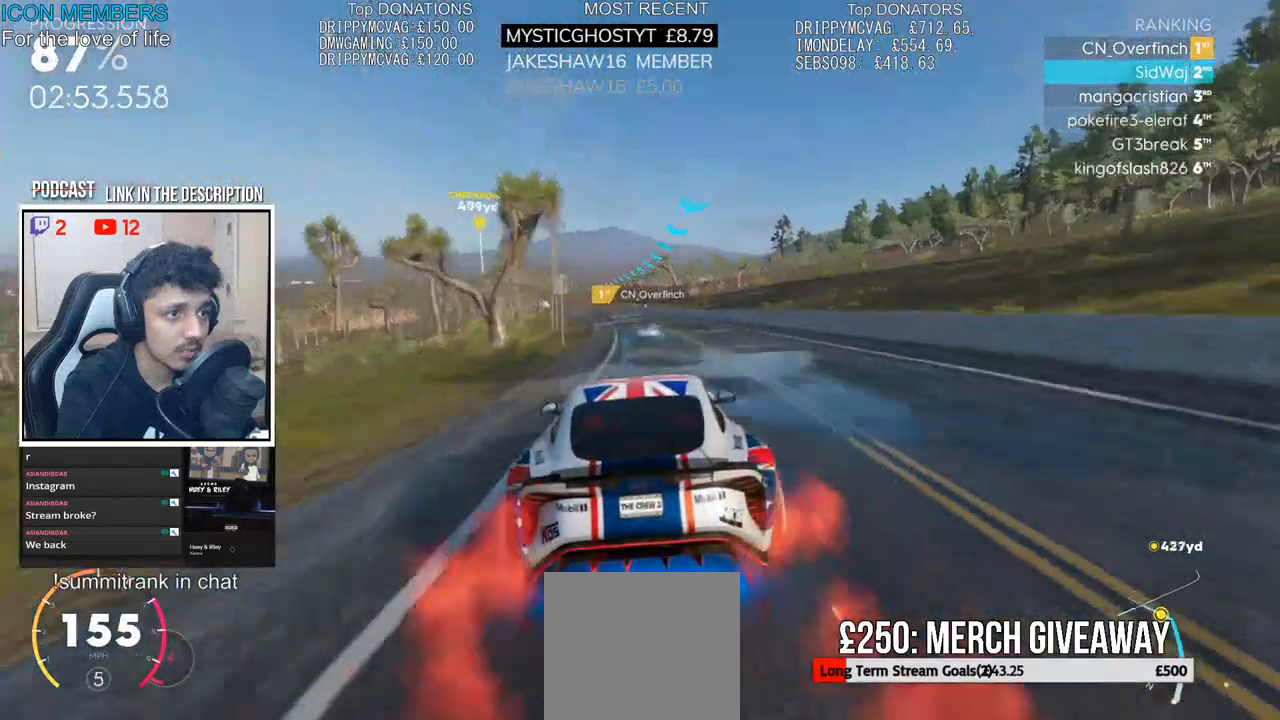
{"buttons": ["R2"], "left_stick": "center", "right_stick": "center", "events": [[283, "left_stick", "left"], [400, "left_stick", "center"]]}
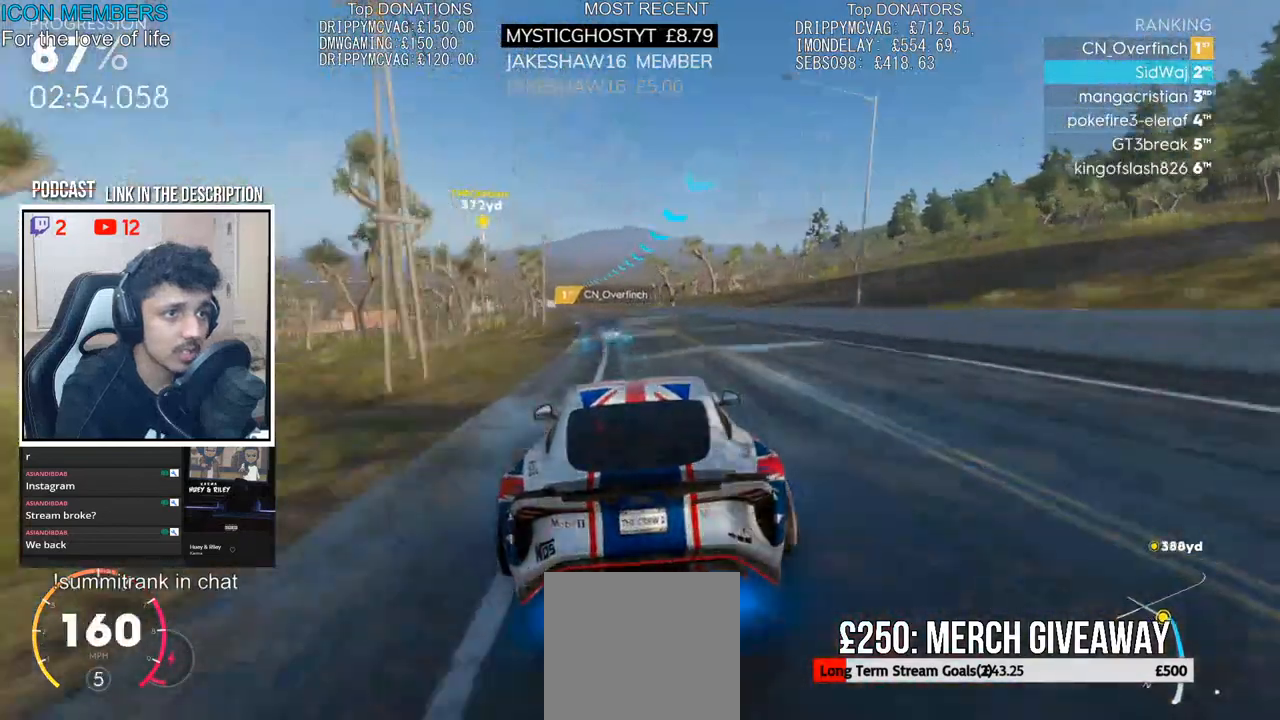
{"buttons": ["R2"], "left_stick": "left", "right_stick": "center", "events": [[50, "left_stick", "left"], [250, "left_stick", "center"], [383, "left_stick", "left"]]}
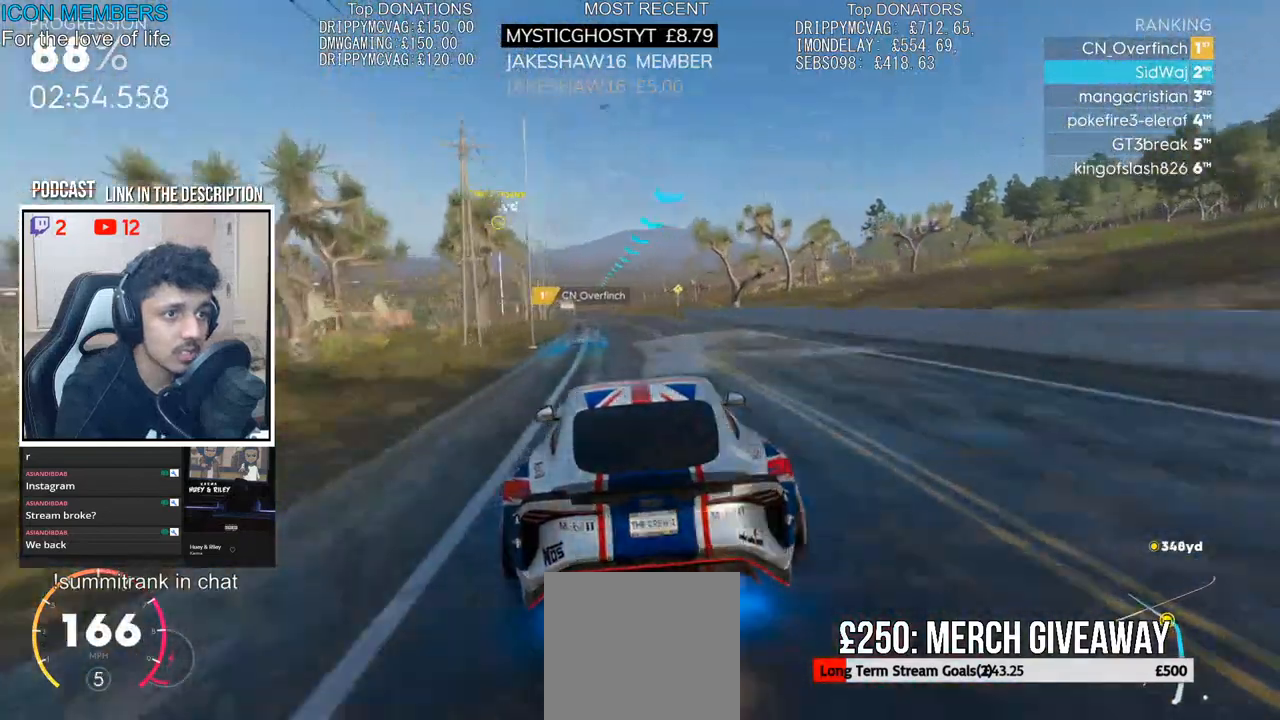
{"buttons": ["R2"], "left_stick": "center", "right_stick": "center", "events": [[33, "left_stick", "center"], [67, "R2", "up"], [450, "R2", "down"]]}
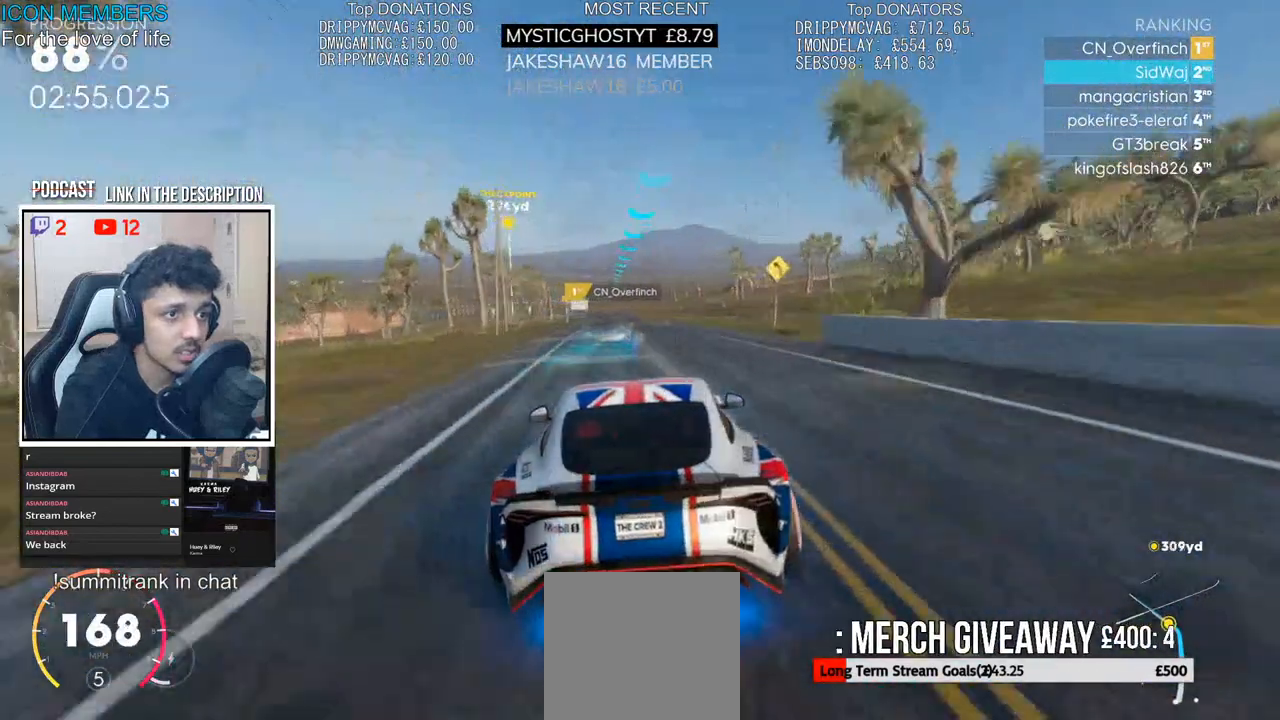
{"buttons": ["R2"], "left_stick": "center", "right_stick": "center", "events": []}
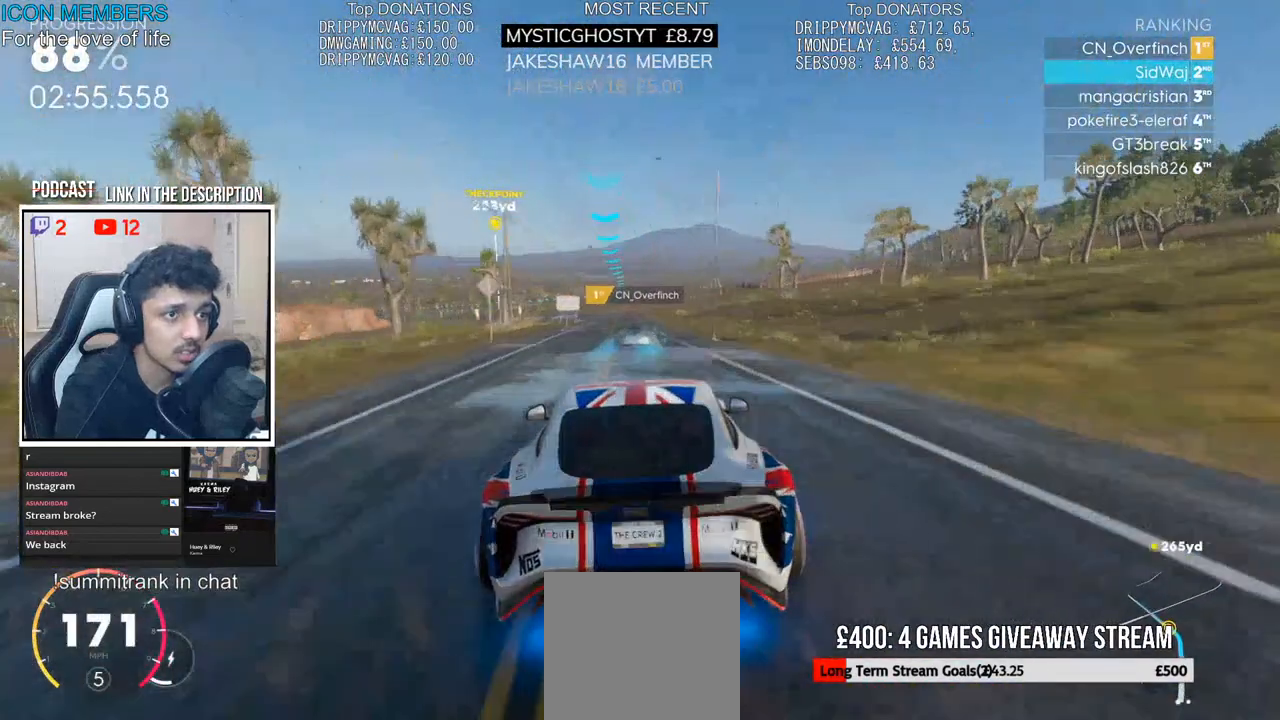
{"buttons": ["R2"], "left_stick": "center", "right_stick": "center", "events": [[217, "R2", "up"], [233, "left_stick", "left"], [350, "left_stick", "center"], [400, "R2", "down"]]}
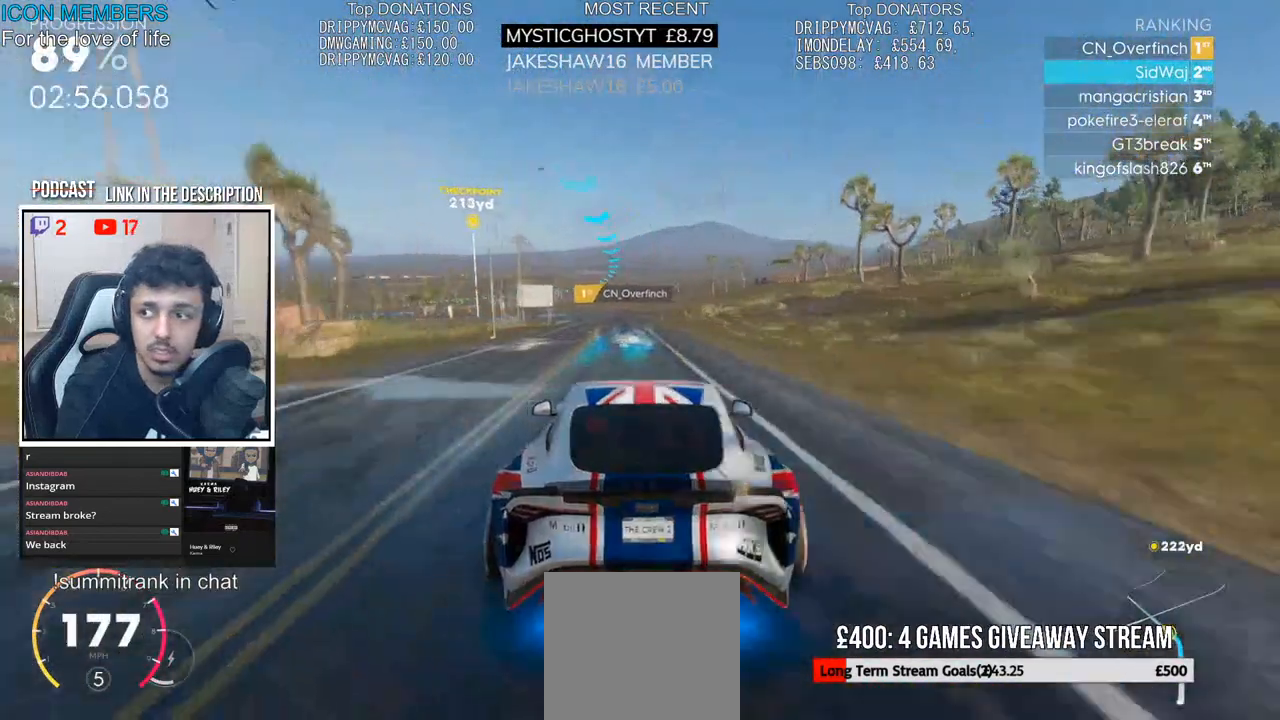
{"buttons": ["R2"], "left_stick": "left", "right_stick": "center", "events": [[50, "left_stick", "left"], [250, "left_stick", "center"], [417, "left_stick", "left"]]}
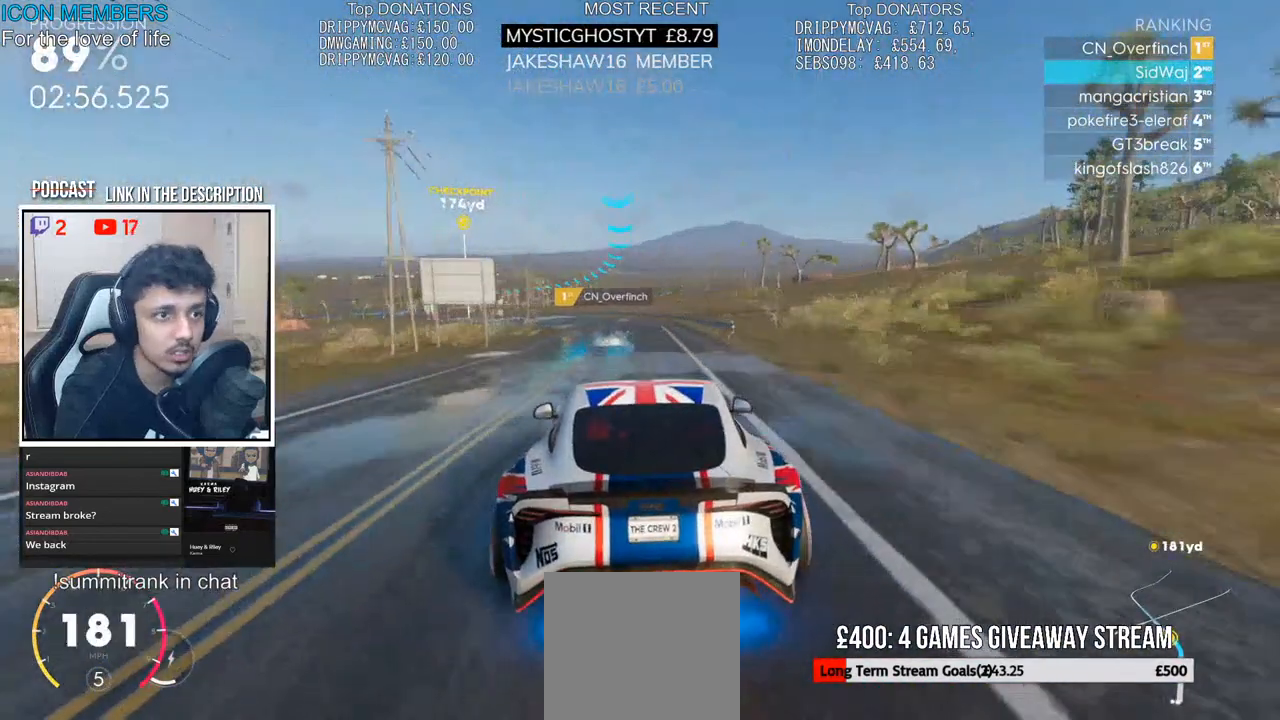
{"buttons": ["R2"], "left_stick": "center", "right_stick": "center", "events": [[450, "left_stick", "center"]]}
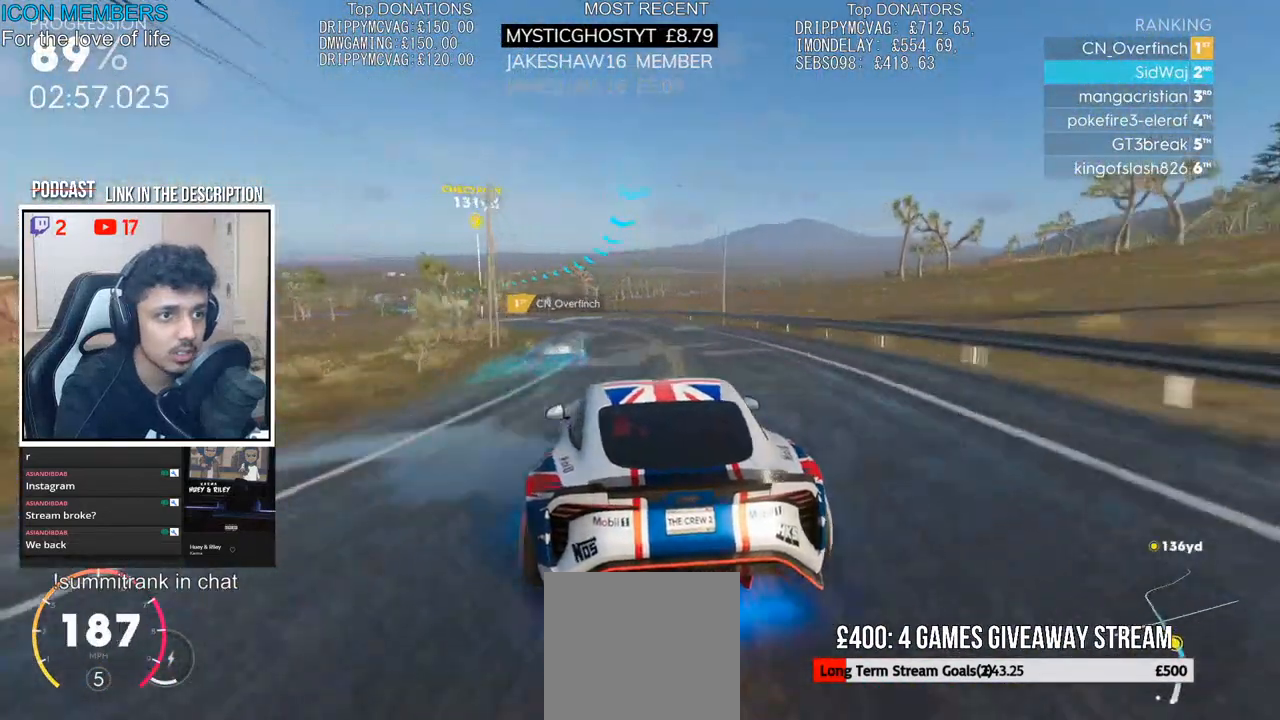
{"buttons": ["R2"], "left_stick": "left", "right_stick": "center", "events": [[67, "left_stick", "left"], [133, "R2", "up"], [217, "left_stick", "center"], [283, "R2", "down"], [300, "left_stick", "left"]]}
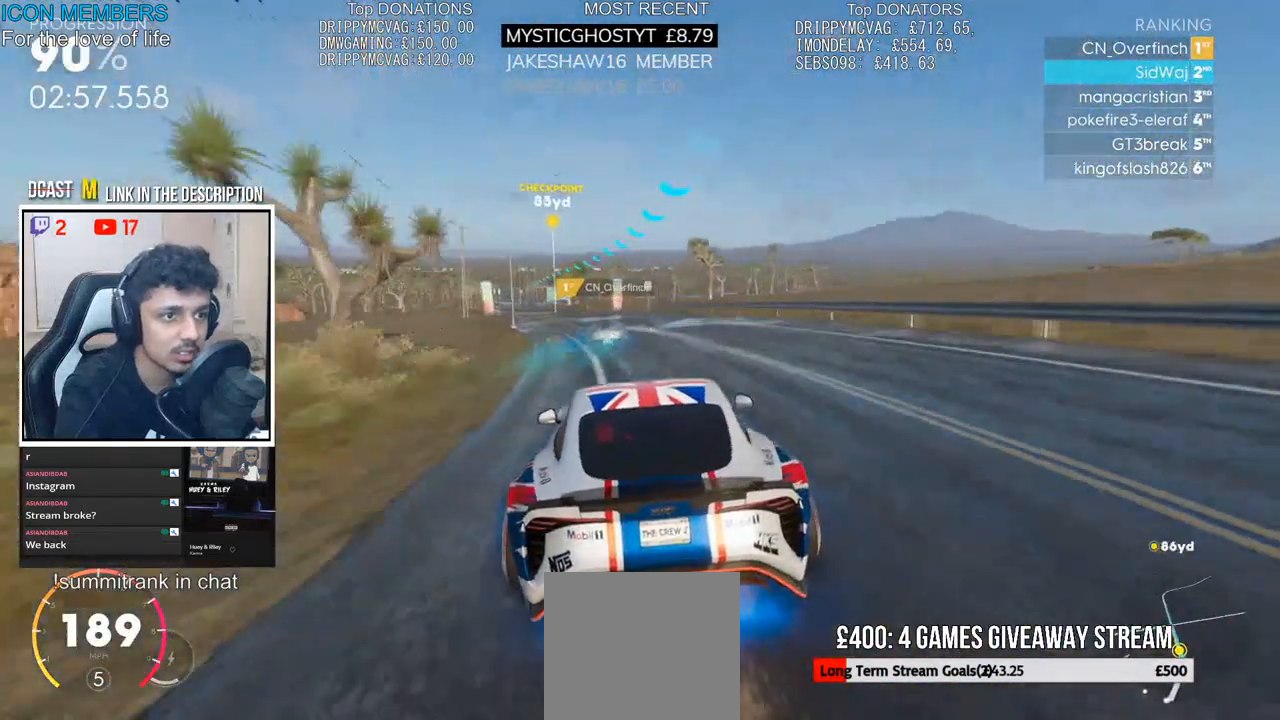
{"buttons": [], "left_stick": "center", "right_stick": "center", "events": [[200, "left_stick", "center"], [333, "left_stick", "left"], [383, "R2", "up"], [450, "left_stick", "center"]]}
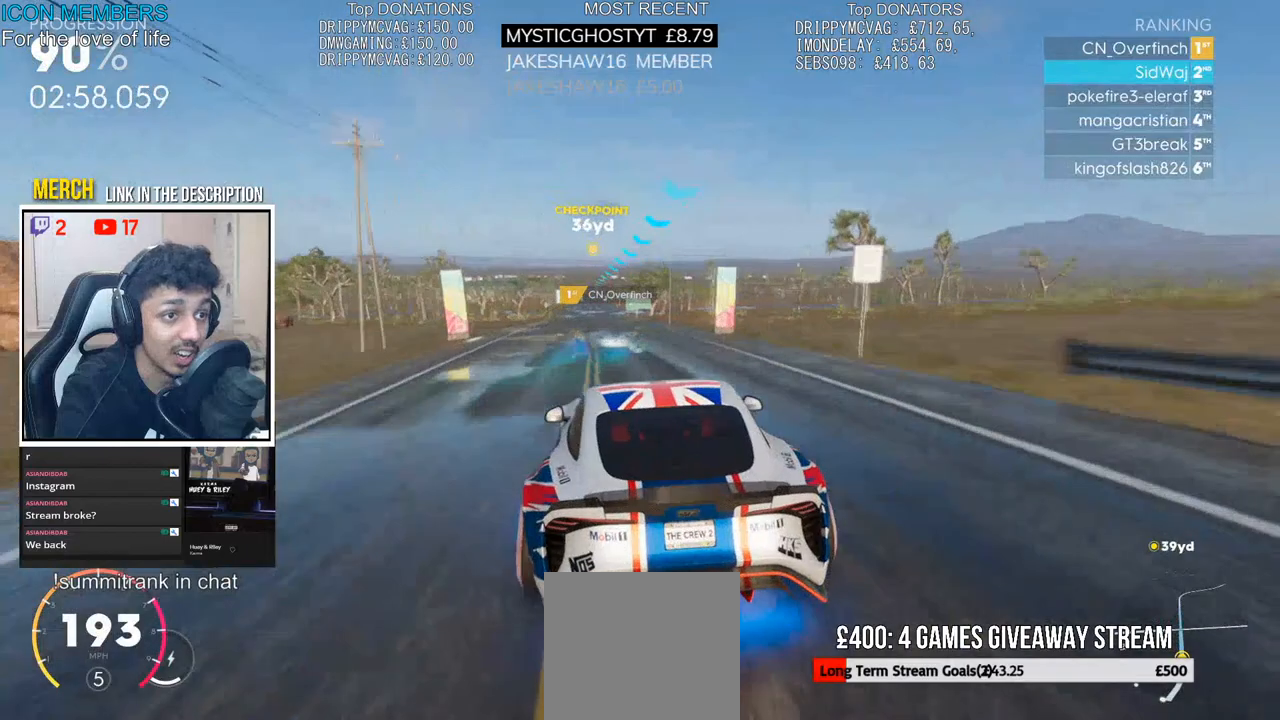
{"buttons": ["R2"], "left_stick": "center", "right_stick": "center", "events": [[17, "R2", "down"], [133, "left_stick", "left"], [283, "R2", "up"], [350, "left_stick", "center"], [417, "R2", "down"]]}
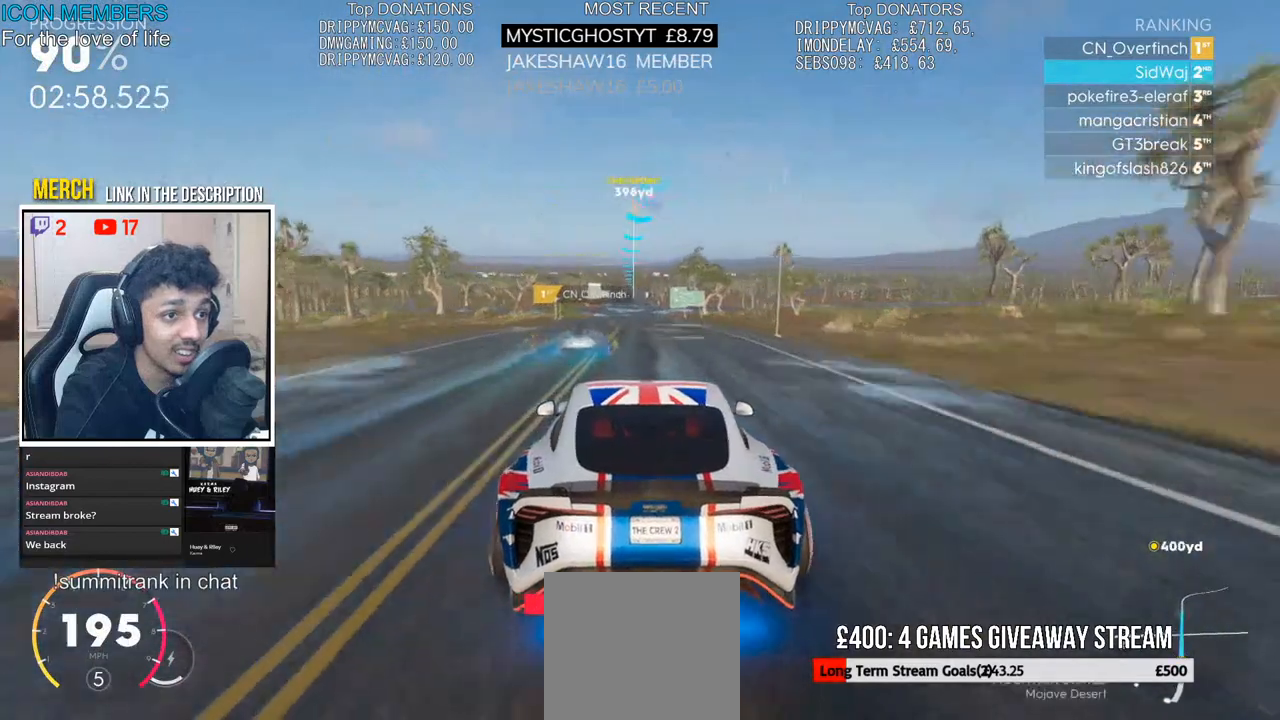
{"buttons": ["R2"], "left_stick": "center", "right_stick": "center", "events": [[183, "R2", "up"], [283, "R2", "down"]]}
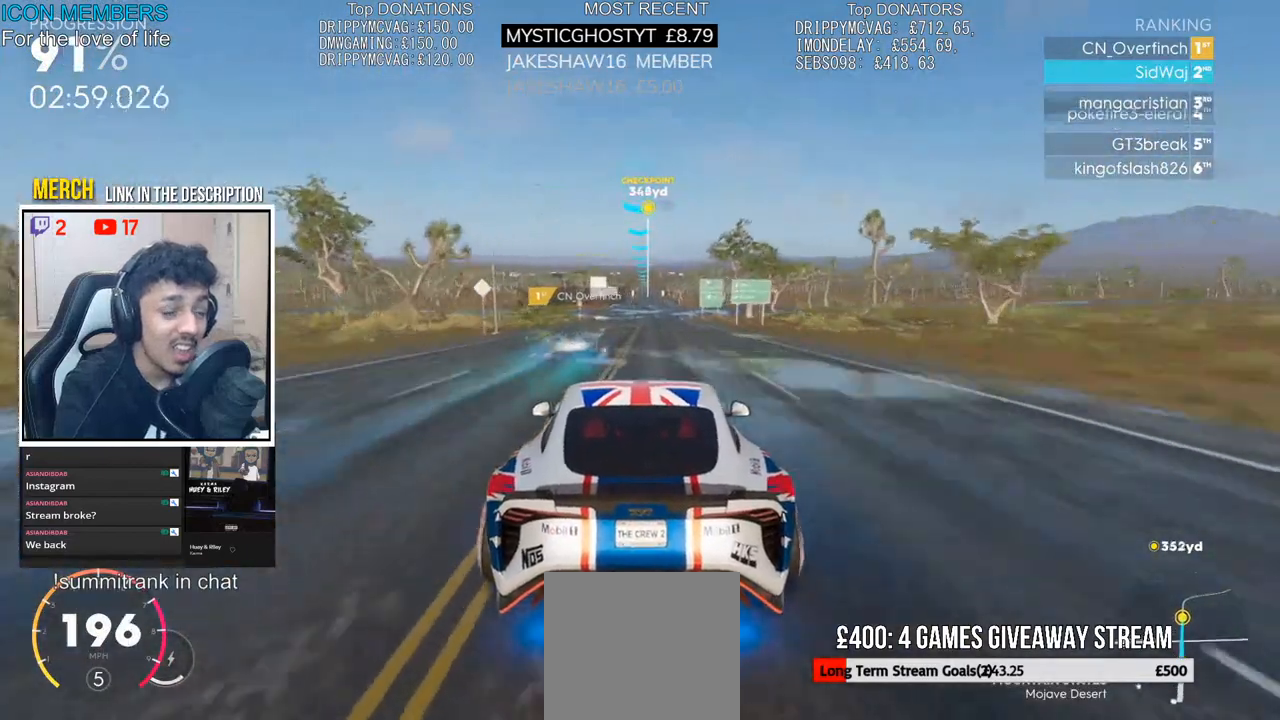
{"buttons": [], "left_stick": "center", "right_stick": "center", "events": [[300, "R2", "up"]]}
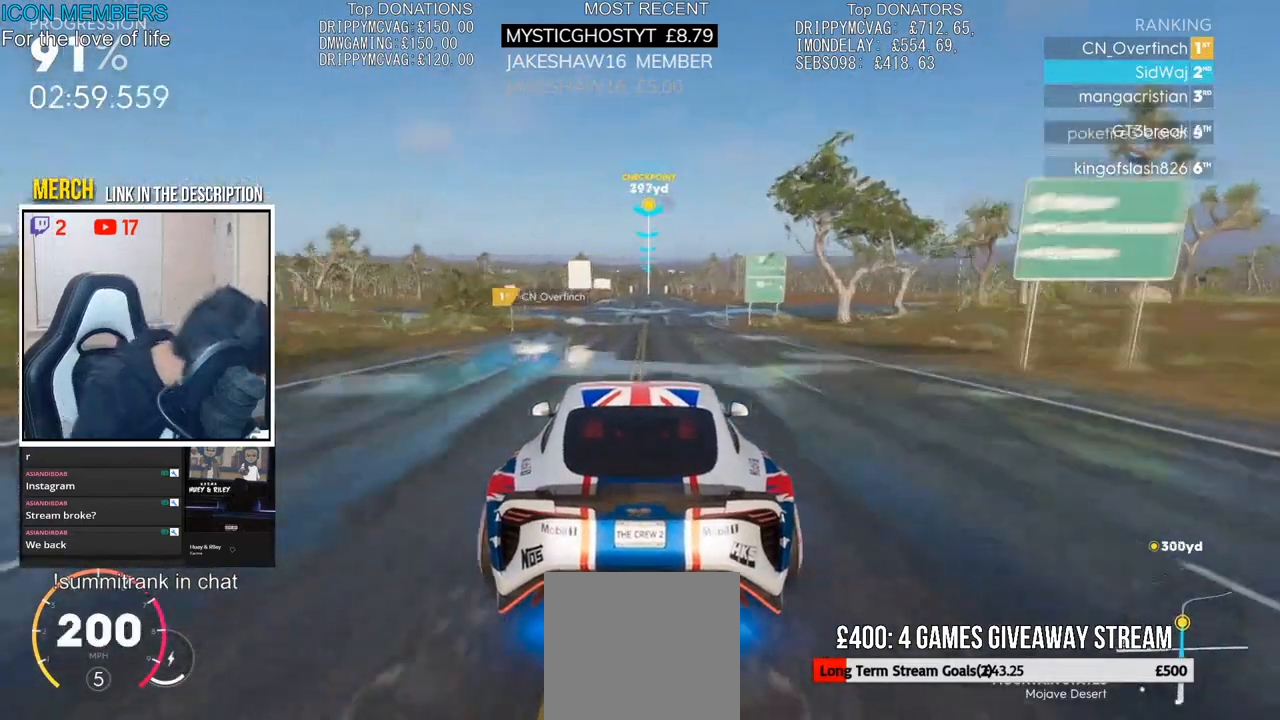
{"buttons": ["R2"], "left_stick": "center", "right_stick": "center", "events": [[117, "R2", "down"]]}
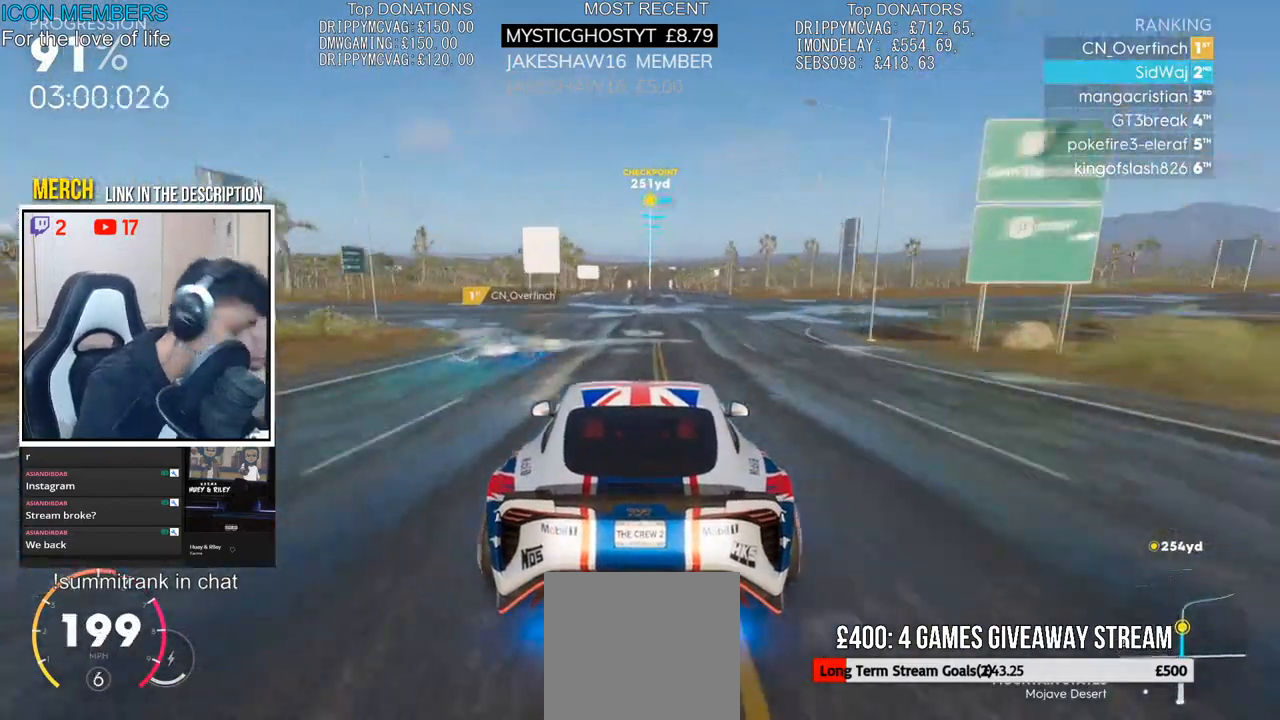
{"buttons": ["R2"], "left_stick": "left", "right_stick": "center", "events": [[183, "R2", "up"], [367, "R2", "down"], [467, "left_stick", "left"]]}
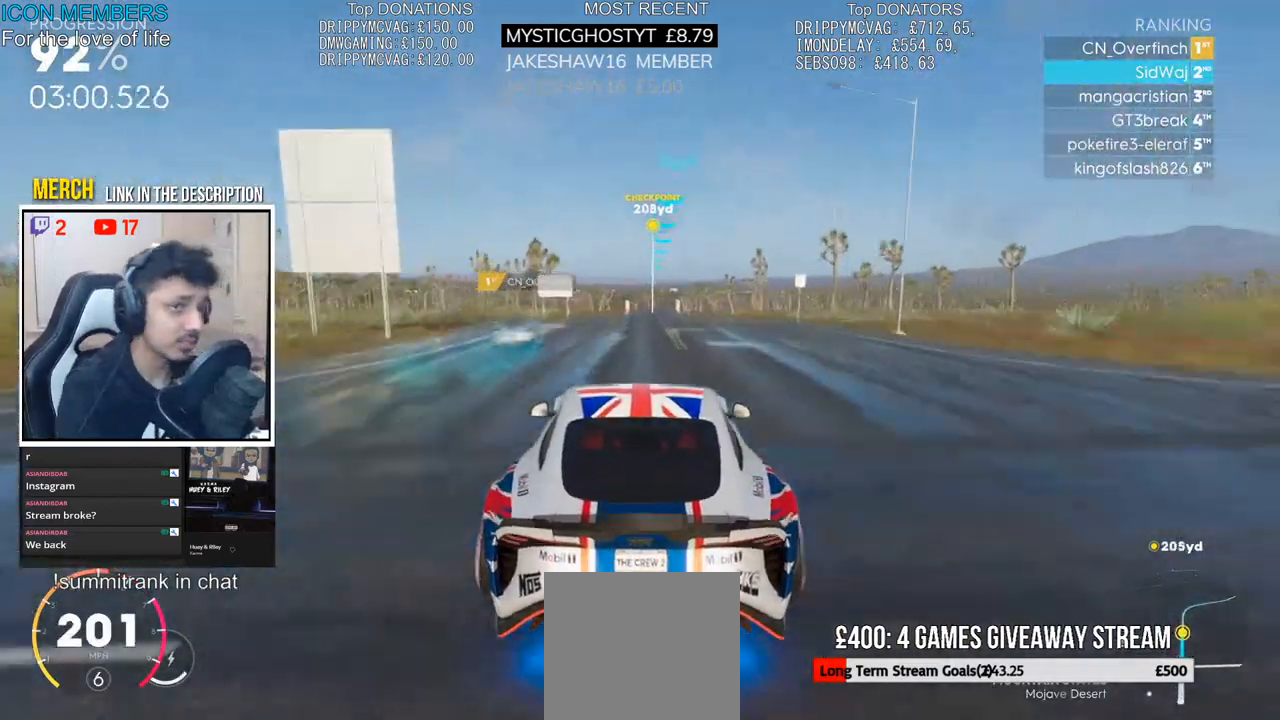
{"buttons": [], "left_stick": "center", "right_stick": "center", "events": [[133, "left_stick", "center"], [383, "R2", "up"]]}
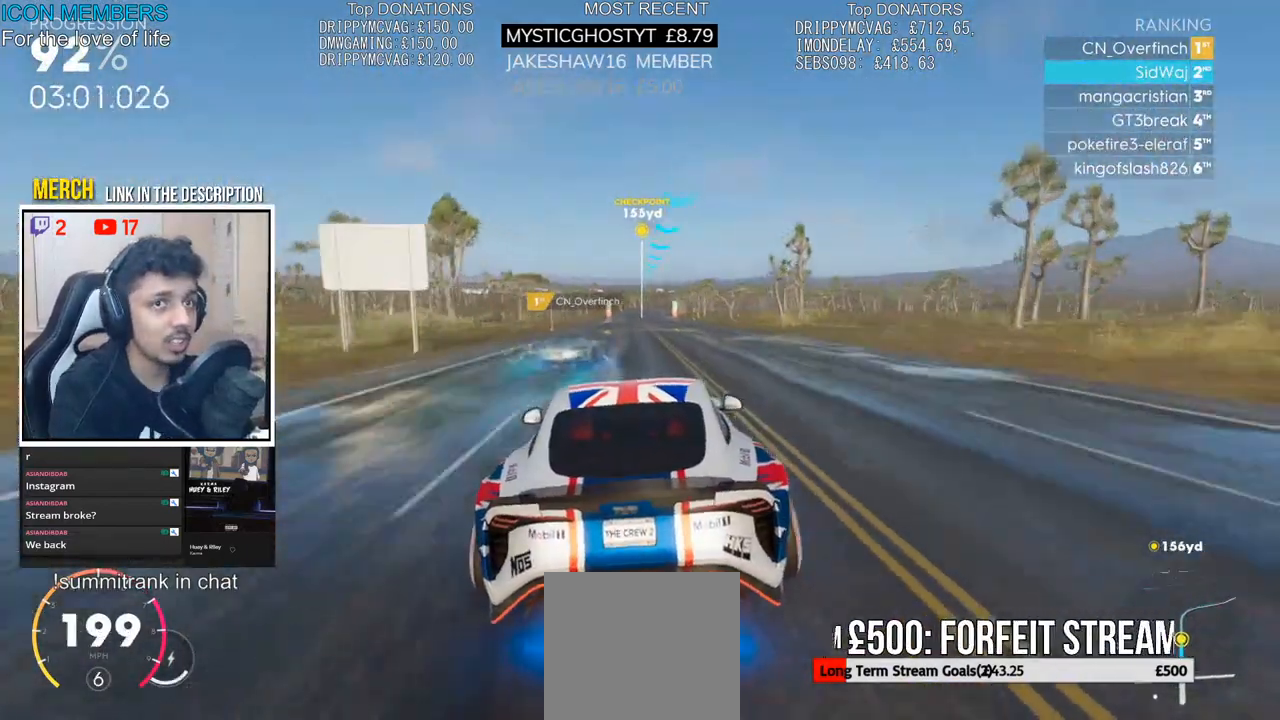
{"buttons": [], "left_stick": "center", "right_stick": "center", "events": [[17, "R2", "down"], [67, "left_stick", "left"], [133, "left_stick", "center"], [233, "R2", "up"], [367, "R2", "down"], [467, "R2", "up"]]}
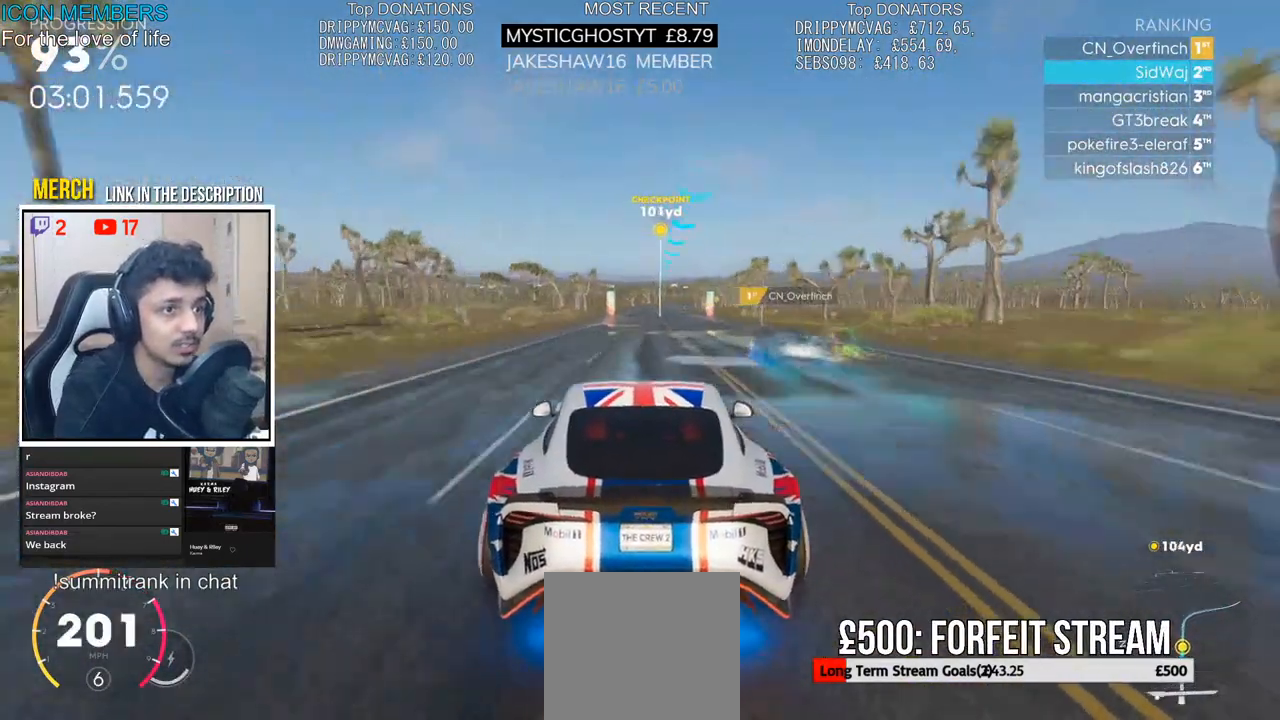
{"buttons": ["R2"], "left_stick": "left", "right_stick": "center", "events": [[233, "R2", "down"], [483, "left_stick", "left"]]}